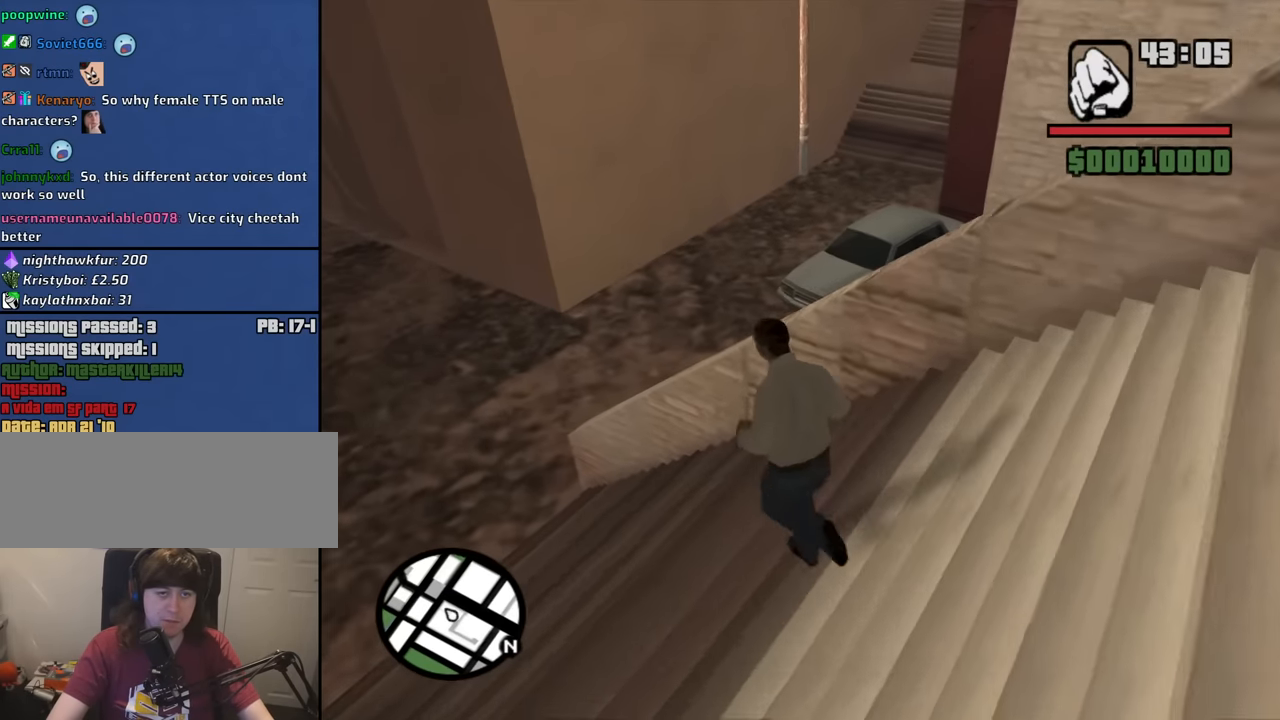
Gameplay with keyboard and mouse; each line is a JSON object with the keys and mouse buttons held at the frame after it. "events" lists presses ("down") and releases ("up") of "1", "2", "3", "4", "5", "6", "8", "a", "alt", "b", "c", "ctrl", "d", "down", "e", "escape", "f", "f1", "f2", "f3", "g", "h", "left", "n", "num2", "q", "r", "right", "s", "shift", "space", "t", "tab", "up", "v", "w", "x", "y", "z", "mouse_left", "mouse_middle", "mouse_right", "mouse_wheel_up" and "mouse_wheel_down" between this image and that frame as [ms after this image, input, new state], when the widget could be followed in between. "mouse_left", "mouse_middle", "mouse_right", "mouse_wheel_up", "mouse_wheel_down" = the "left", "middle", "right", "wheel_up", "wheel_down" buttons of the "mouse" list. No other keys are recorded. Mouse movement is not recorded.
{"keys": ["a", "w"], "mouse": [], "events": []}
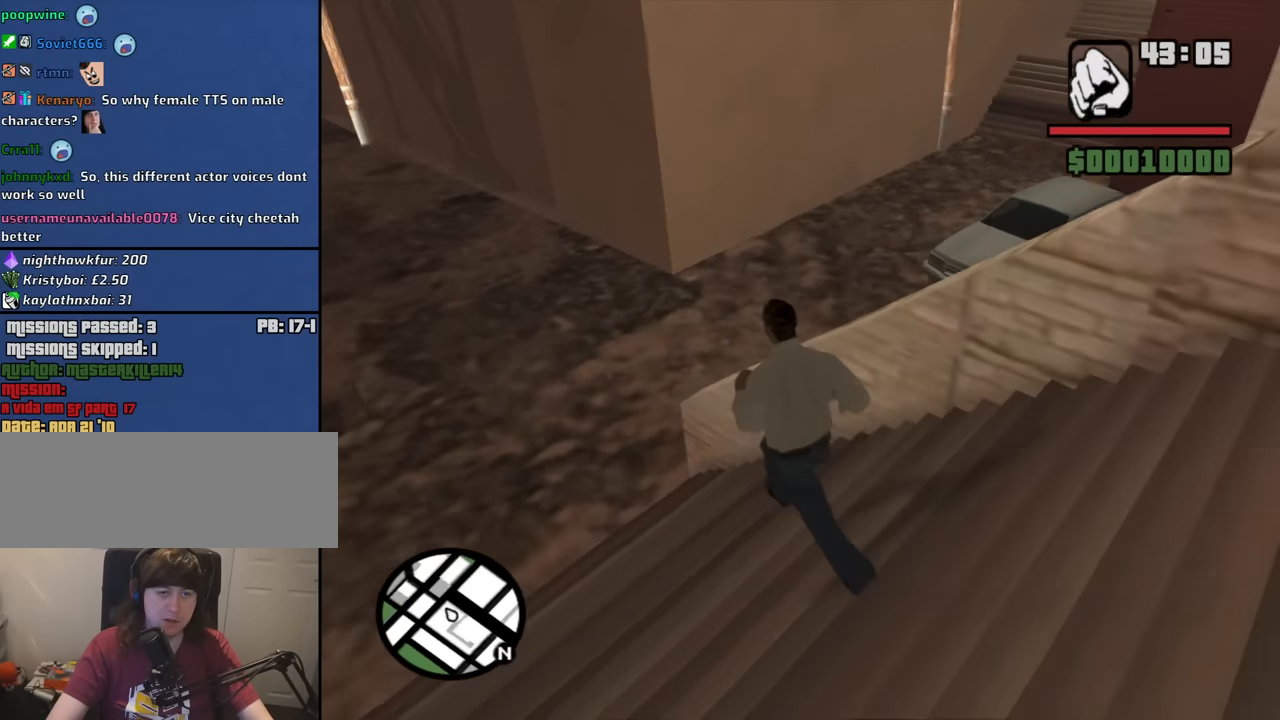
{"keys": ["a", "w"], "mouse": [], "events": [[134, "a", "up"], [334, "a", "down"]]}
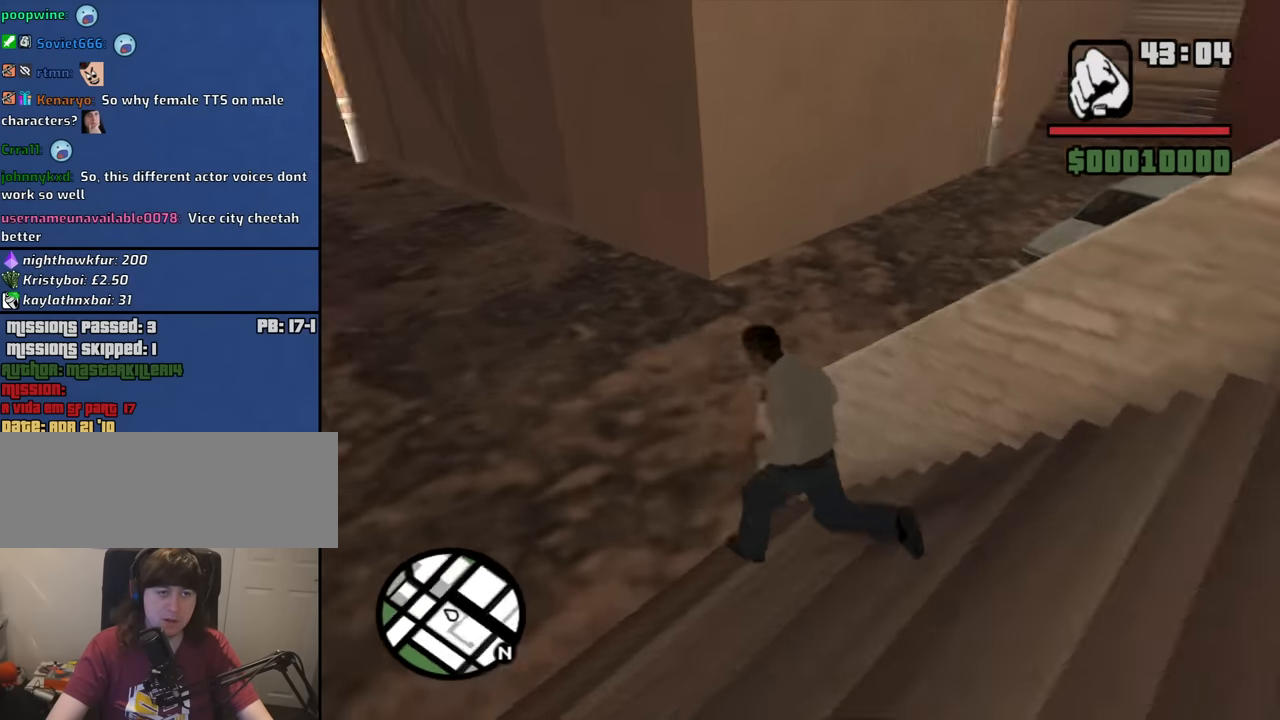
{"keys": ["a", "w"], "mouse": [], "events": []}
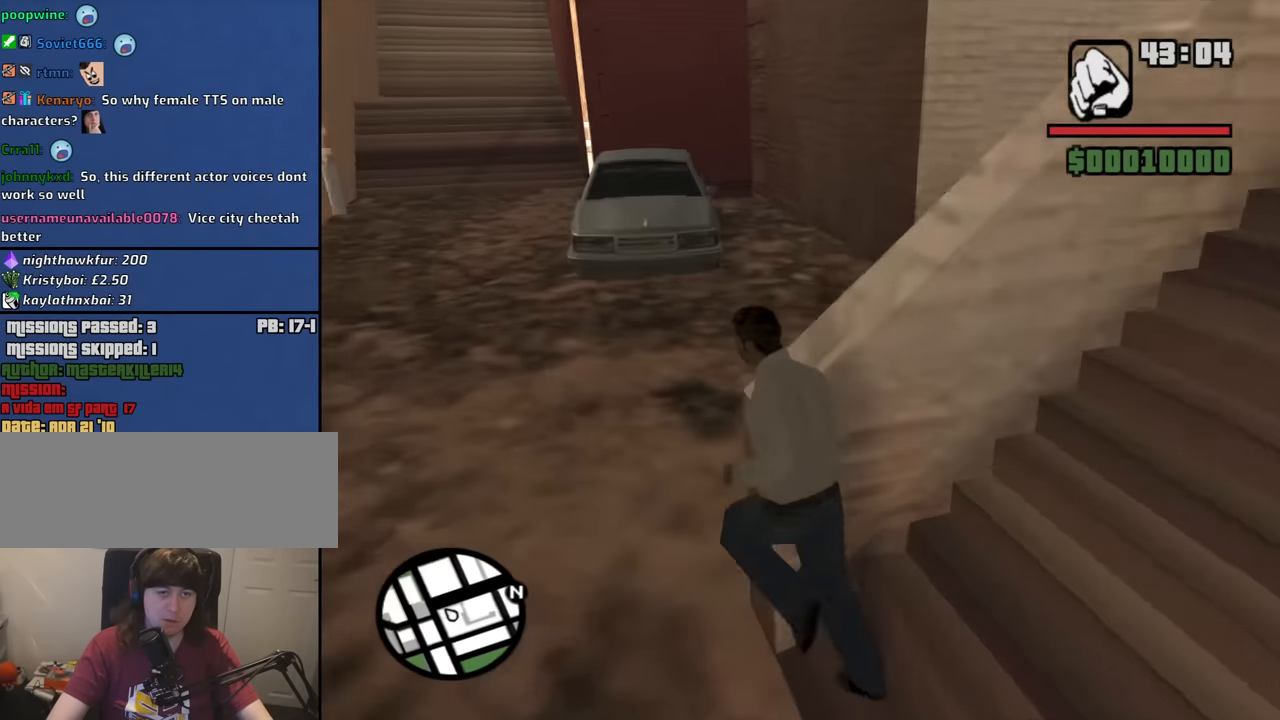
{"keys": ["a"], "mouse": [], "events": [[400, "w", "up"]]}
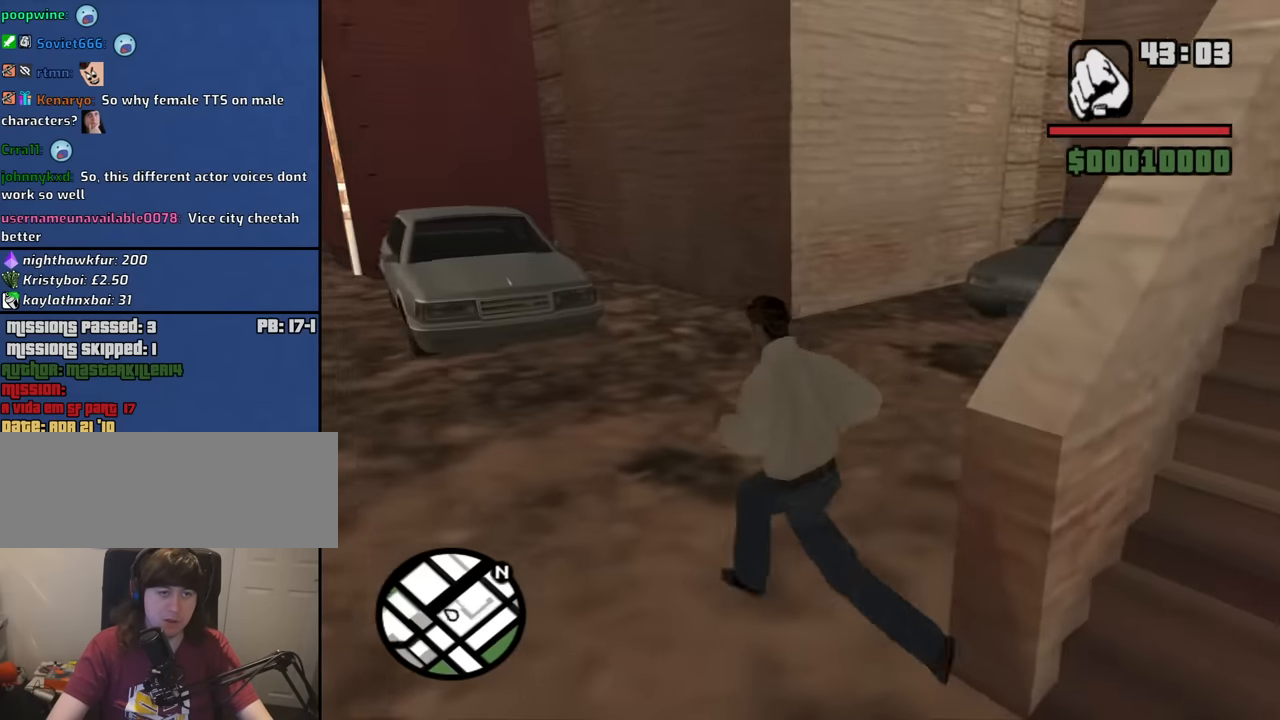
{"keys": ["a", "w"], "mouse": [], "events": [[100, "w", "down"]]}
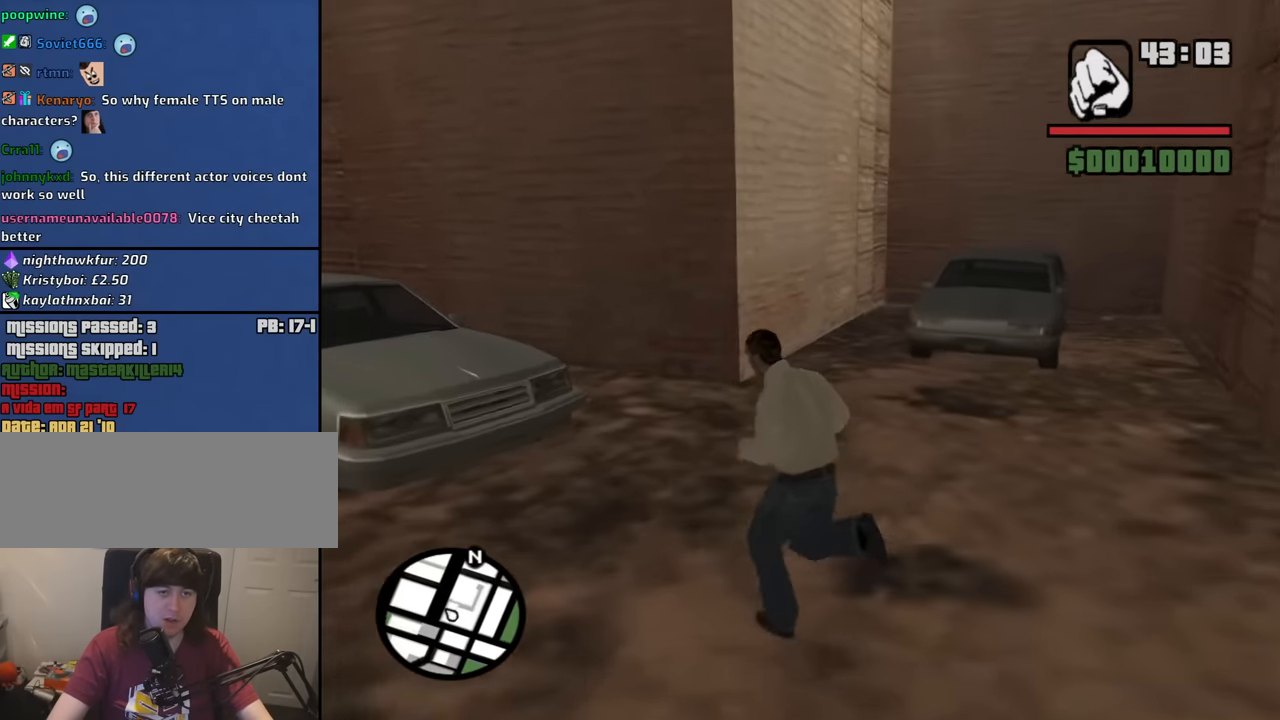
{"keys": ["d", "w"], "mouse": [], "events": [[117, "a", "up"], [250, "d", "down"]]}
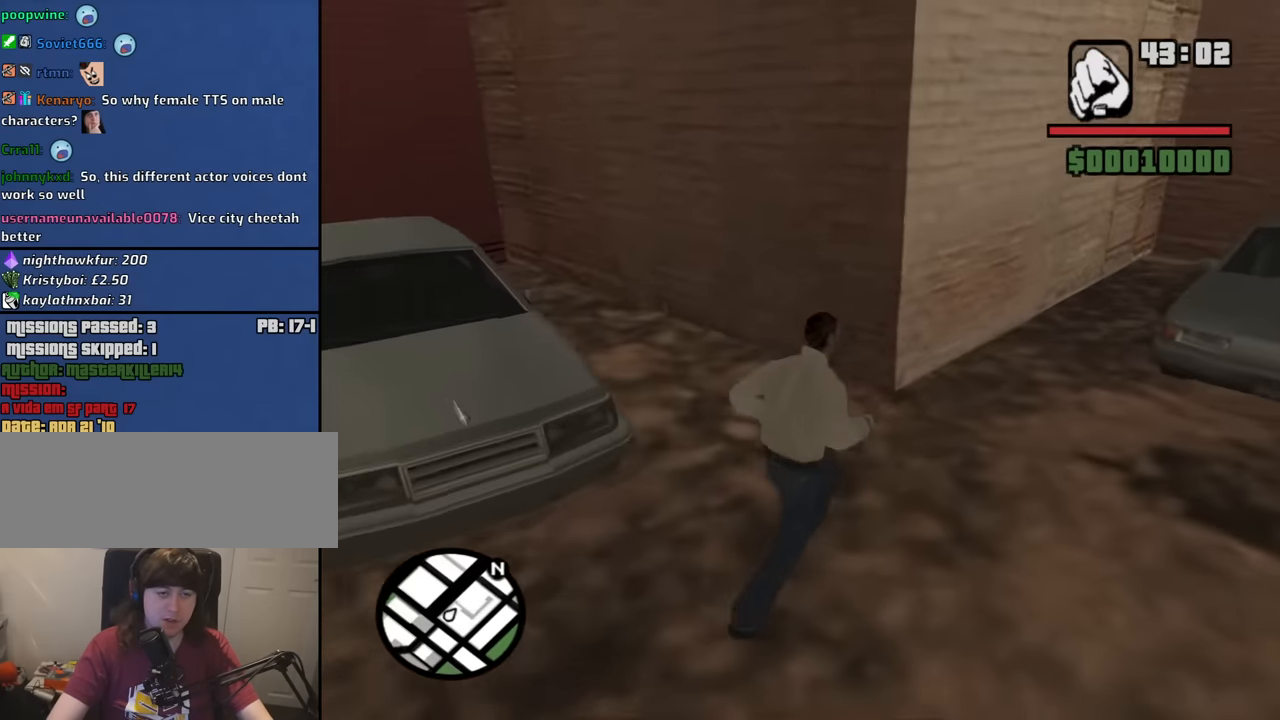
{"keys": ["a"], "mouse": [], "events": [[167, "a", "down"], [167, "d", "up"], [317, "w", "up"]]}
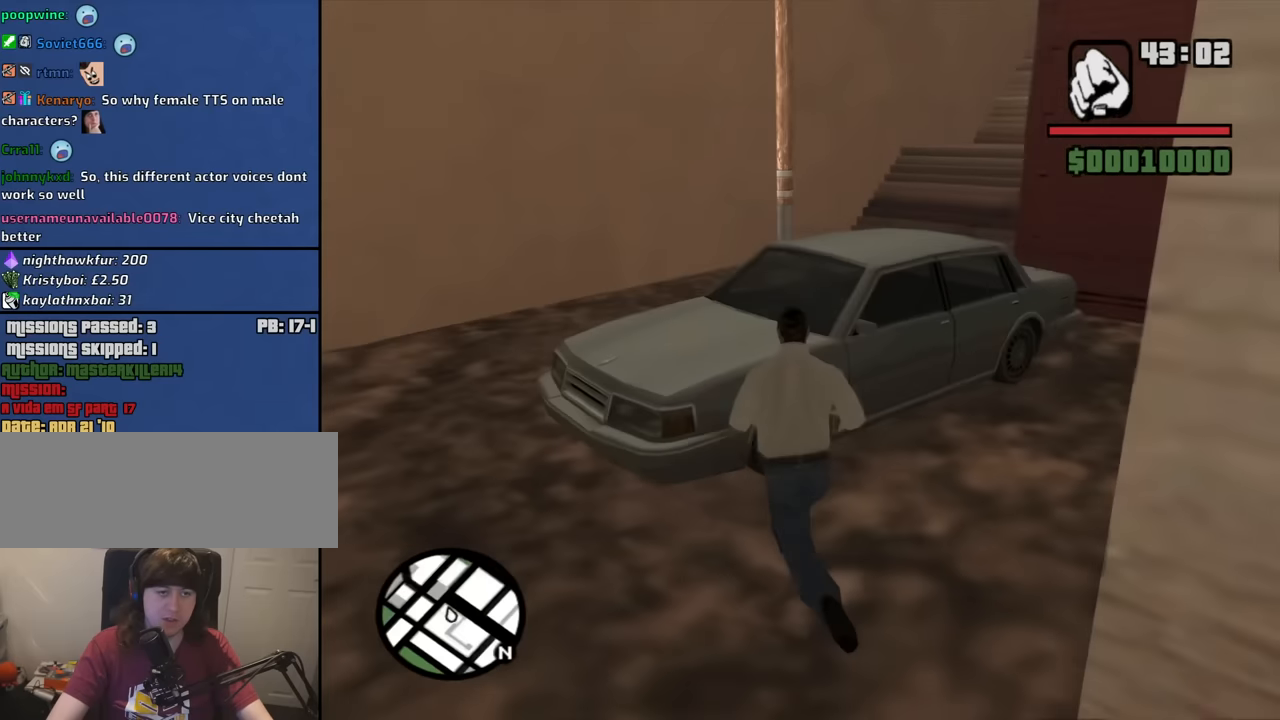
{"keys": ["a", "w"], "mouse": [], "events": [[150, "w", "down"], [283, "space", "down"], [383, "space", "up"]]}
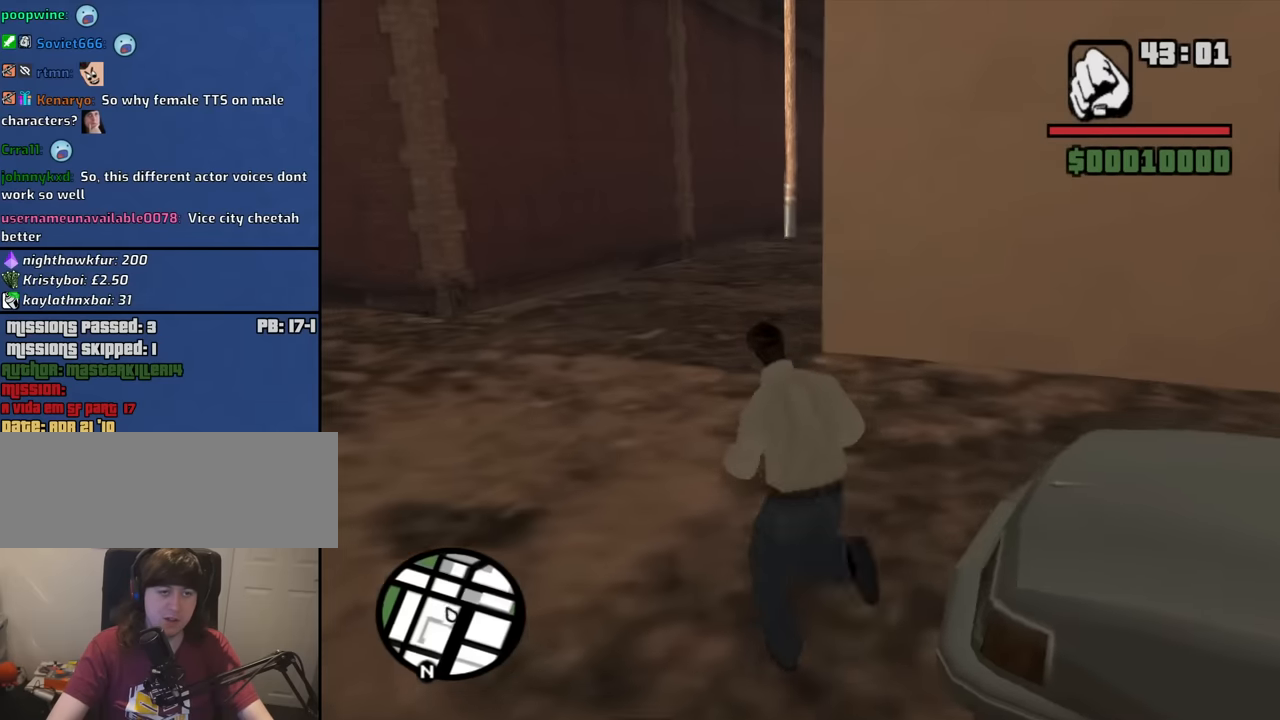
{"keys": ["shift", "w"], "mouse": [], "events": [[17, "space", "down"], [117, "space", "up"], [150, "a", "up"], [200, "space", "down"], [300, "space", "up"], [483, "shift", "down"]]}
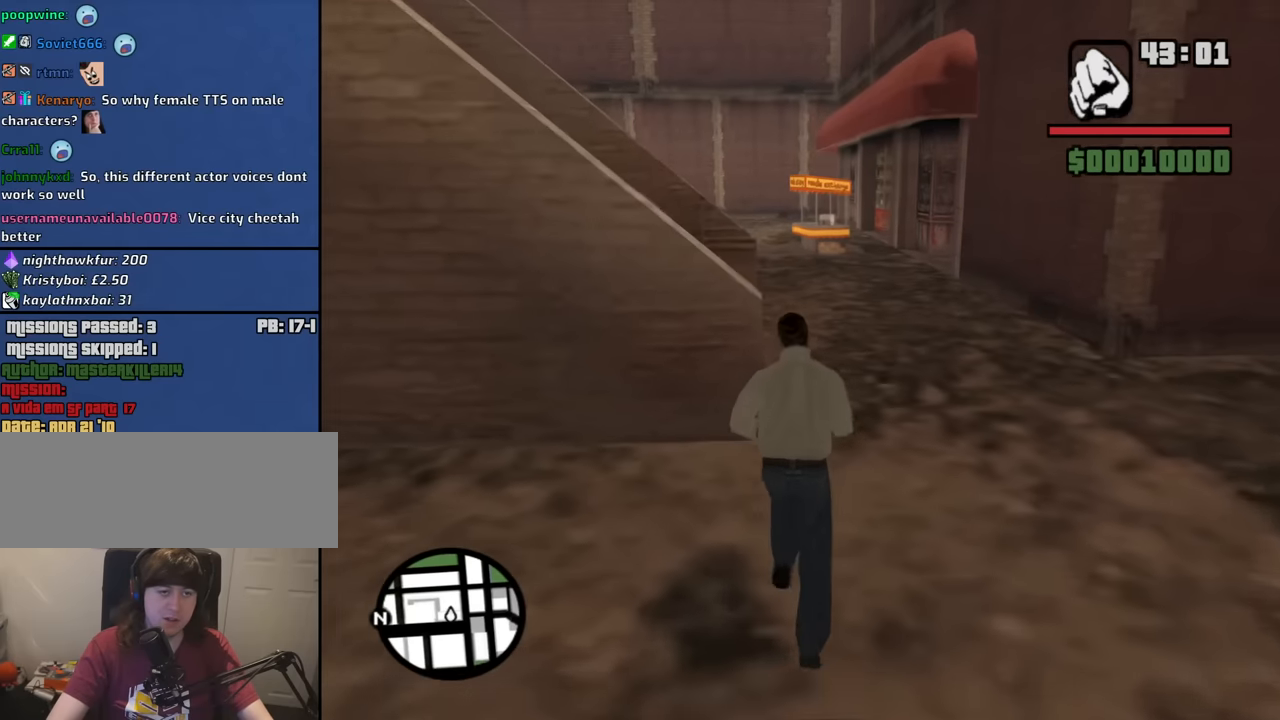
{"keys": ["w"], "mouse": ["wheel_up"], "events": [[133, "shift", "up"], [217, "mouse_wheel_down", "down"], [267, "mouse_wheel_down", "up"], [500, "mouse_wheel_up", "down"]]}
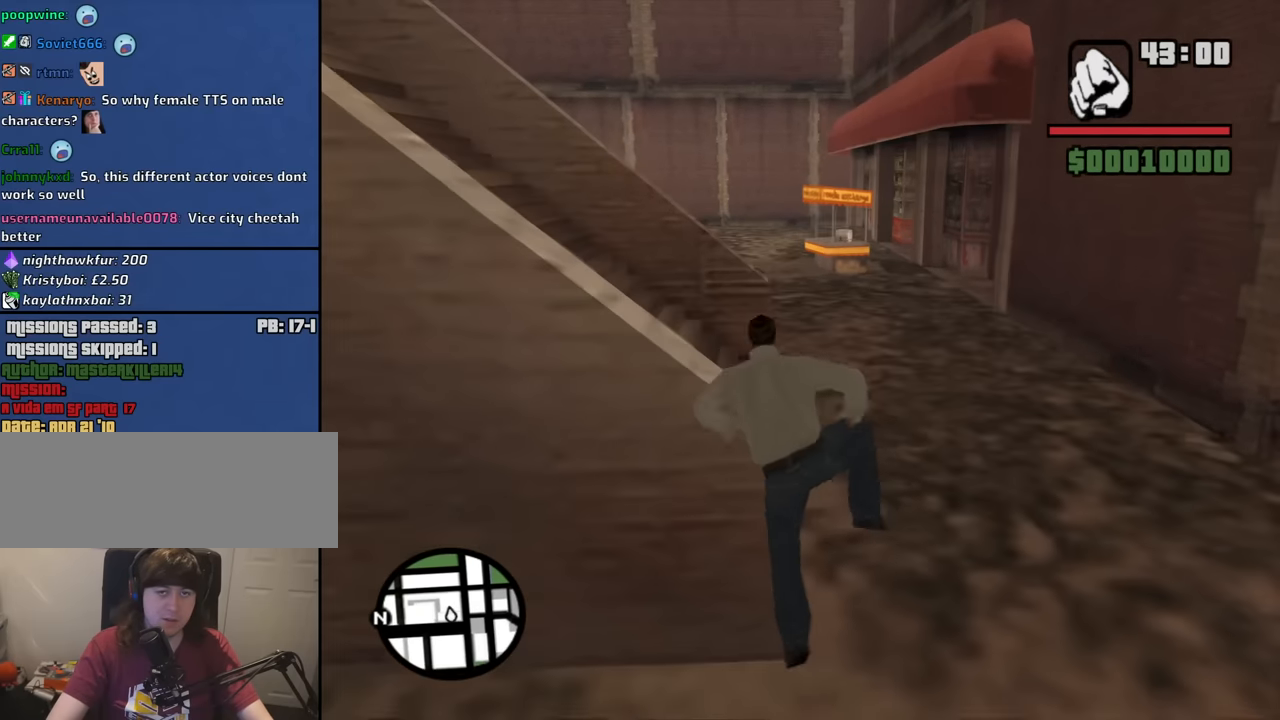
{"keys": ["d", "w"], "mouse": [], "events": [[50, "mouse_wheel_up", "up"], [233, "d", "down"]]}
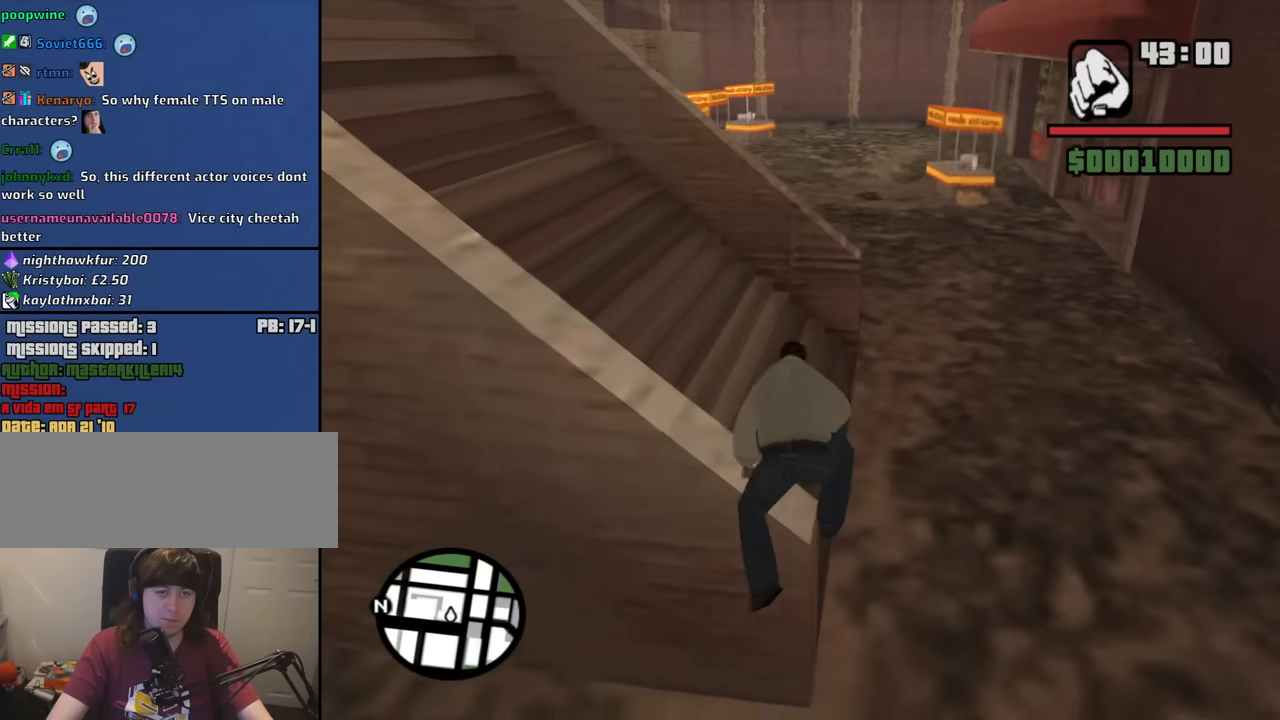
{"keys": ["space", "w"], "mouse": [], "events": [[200, "space", "down"], [350, "space", "up"], [400, "d", "up"], [483, "space", "down"]]}
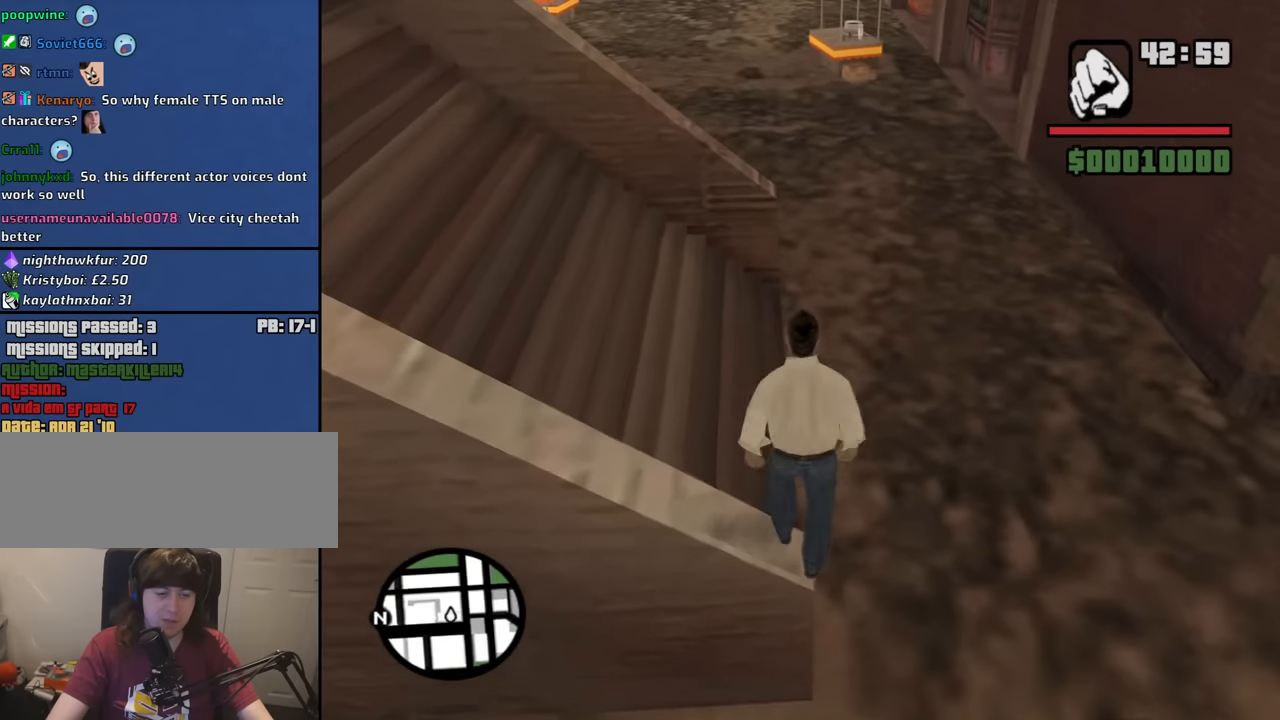
{"keys": ["a", "space", "w"], "mouse": [], "events": [[83, "space", "up"], [167, "a", "down"], [217, "space", "down"], [267, "space", "up"], [400, "w", "up"], [450, "space", "down"], [500, "w", "down"]]}
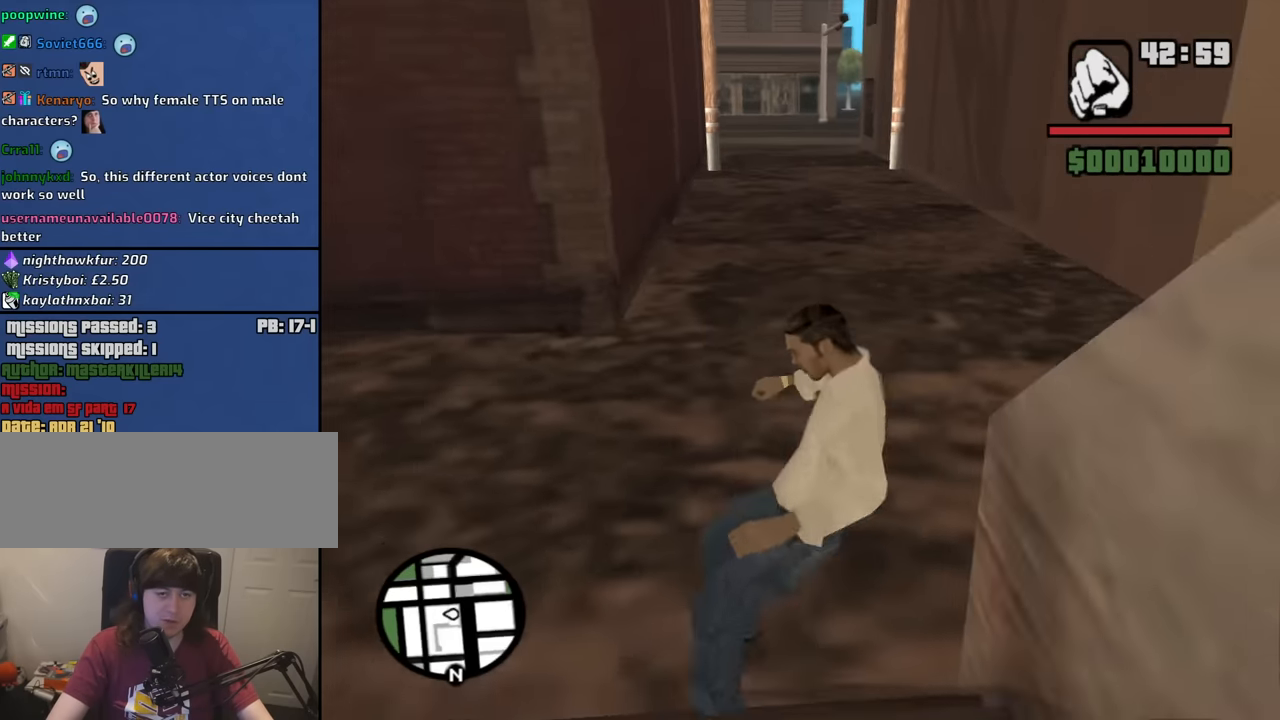
{"keys": ["a", "w"], "mouse": [], "events": [[50, "space", "up"], [183, "space", "down"], [233, "space", "up"], [383, "space", "down"], [467, "space", "up"]]}
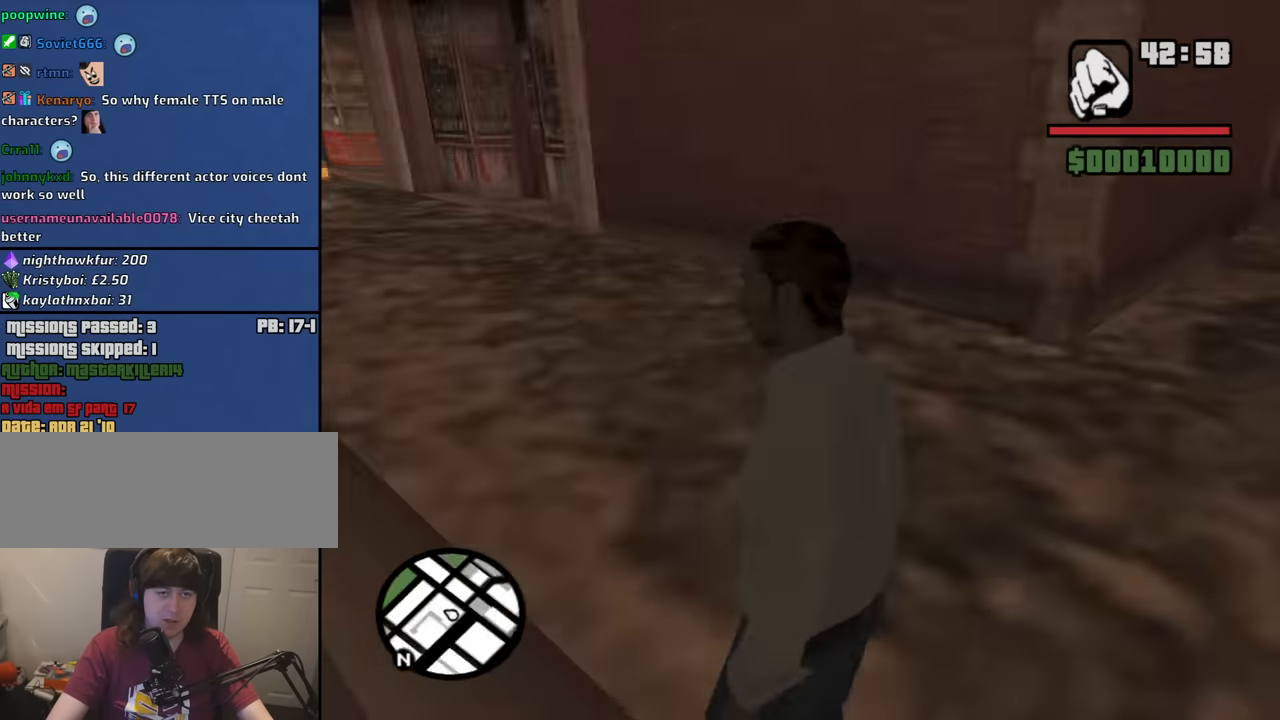
{"keys": ["d", "w"], "mouse": [], "events": [[67, "a", "up"], [117, "space", "down"], [200, "space", "up"], [250, "d", "down"], [350, "space", "down"], [433, "space", "up"]]}
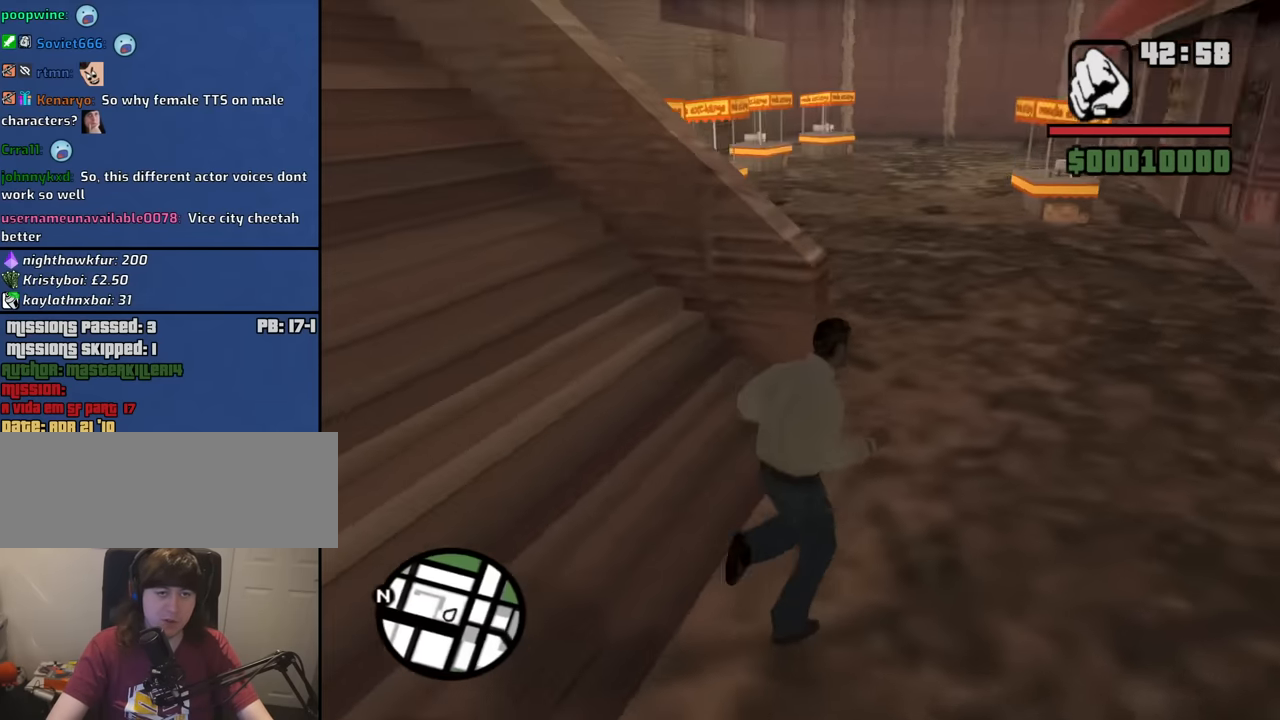
{"keys": ["d", "w"], "mouse": [], "events": []}
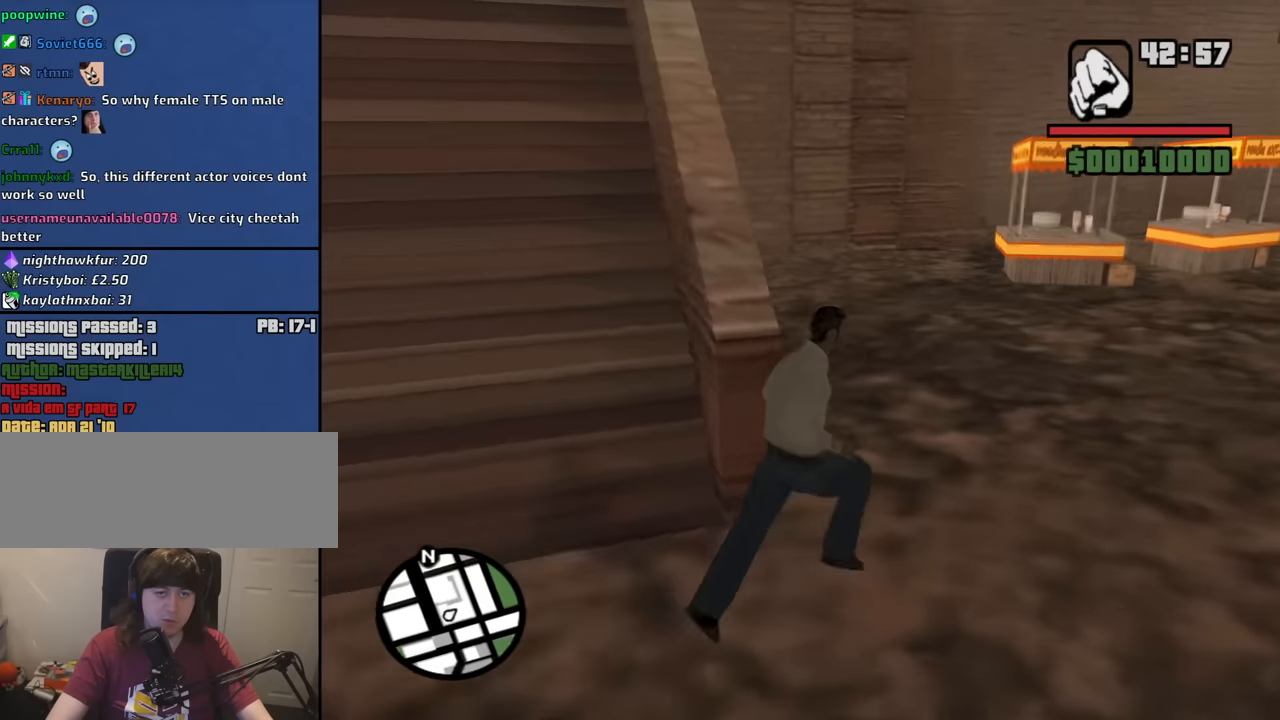
{"keys": ["w"], "mouse": [], "events": [[383, "d", "up"]]}
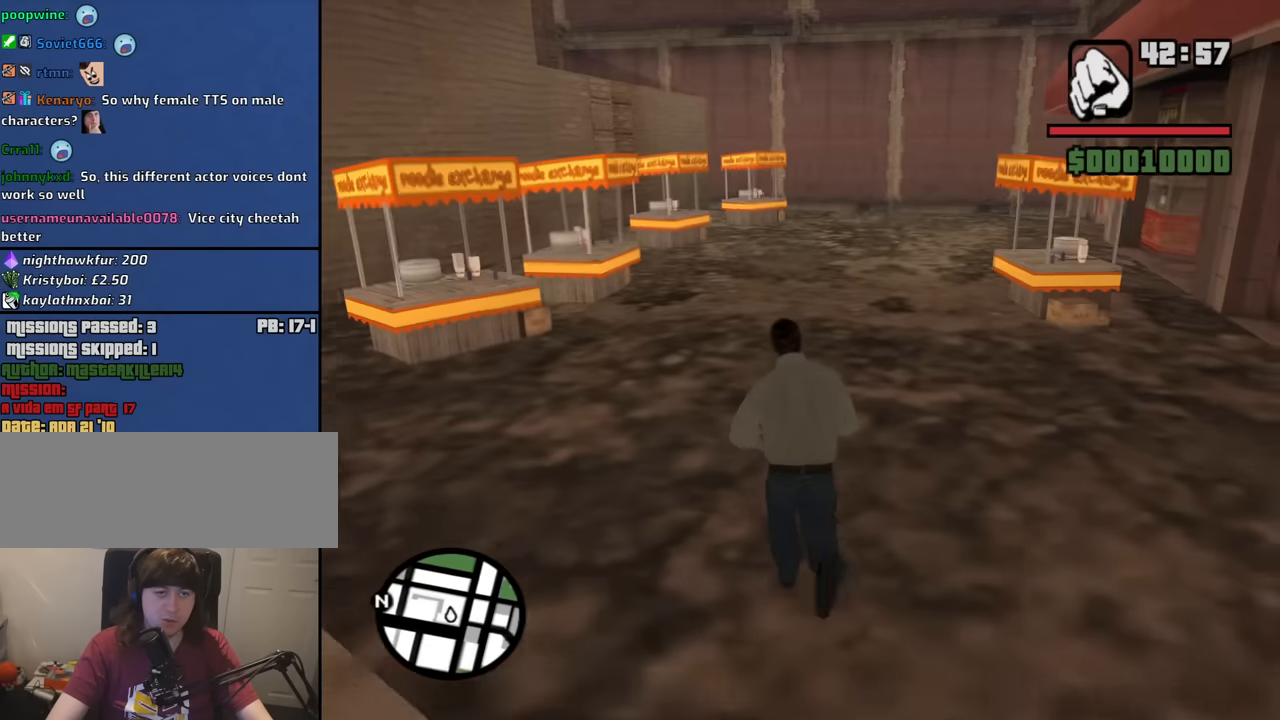
{"keys": ["w"], "mouse": [], "events": [[16, "shift", "down"], [200, "shift", "up"]]}
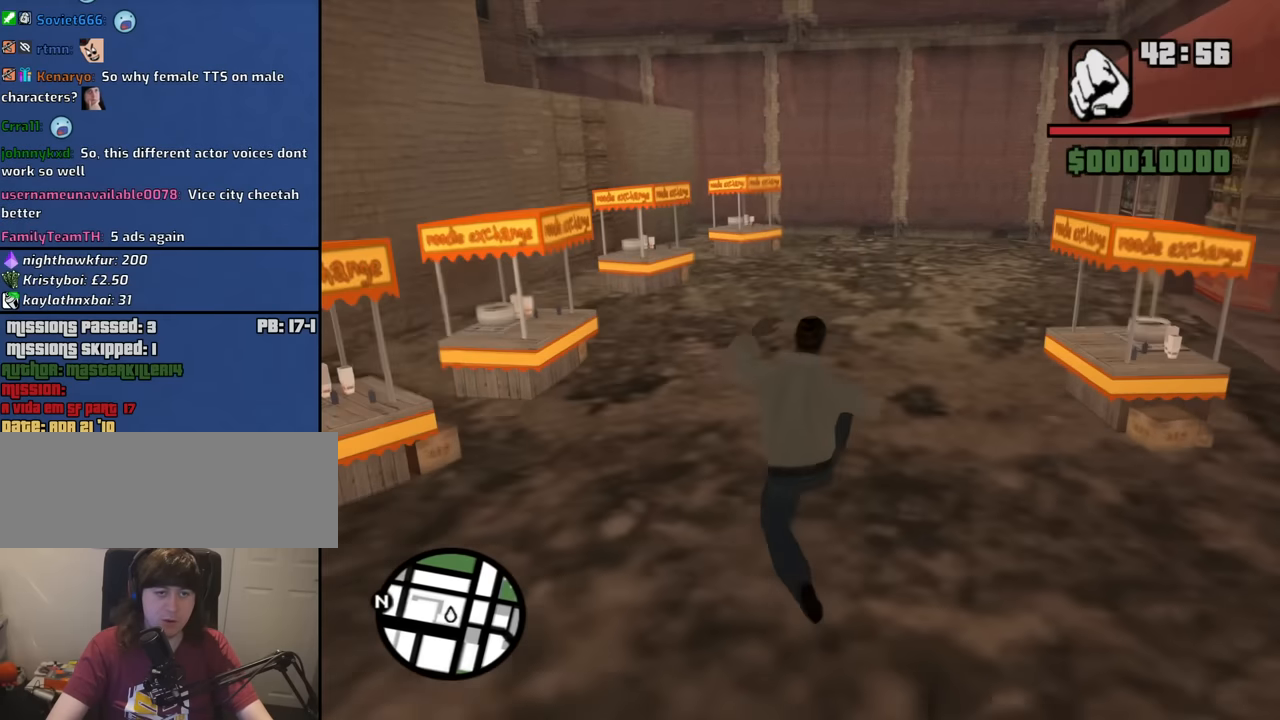
{"keys": ["w"], "mouse": [], "events": []}
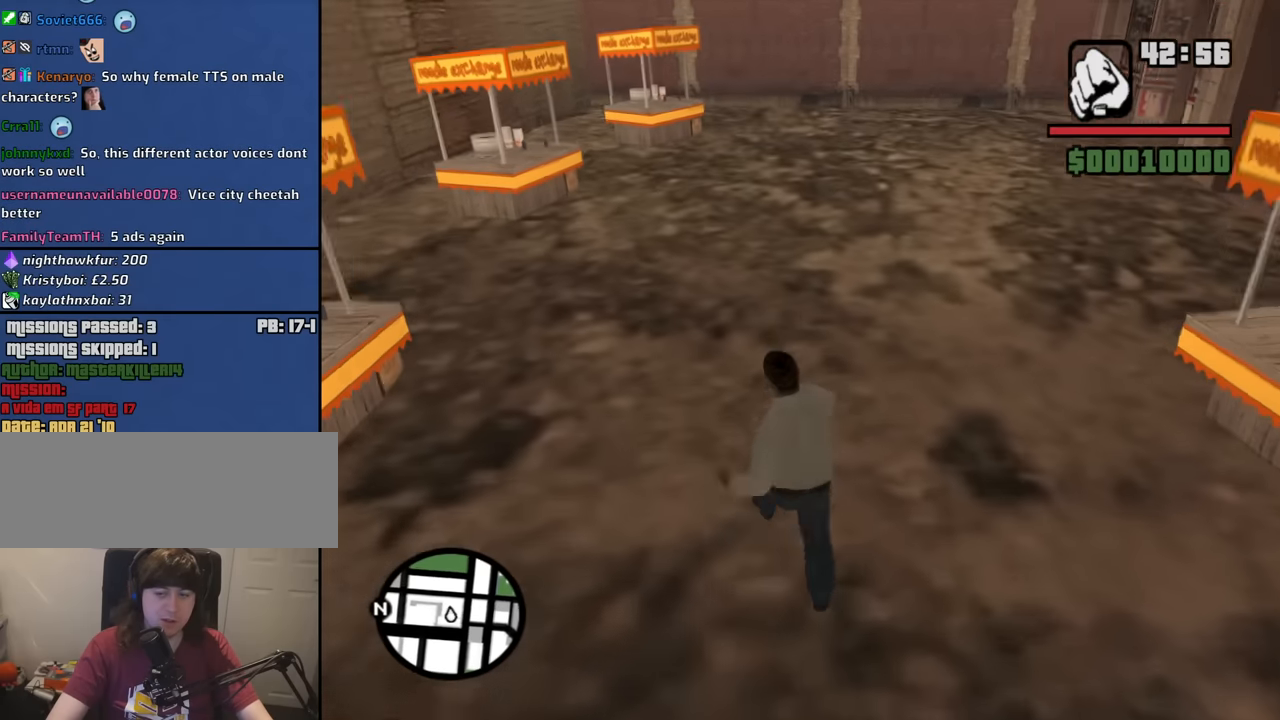
{"keys": ["w"], "mouse": [], "events": [[233, "shift", "down"], [383, "shift", "up"]]}
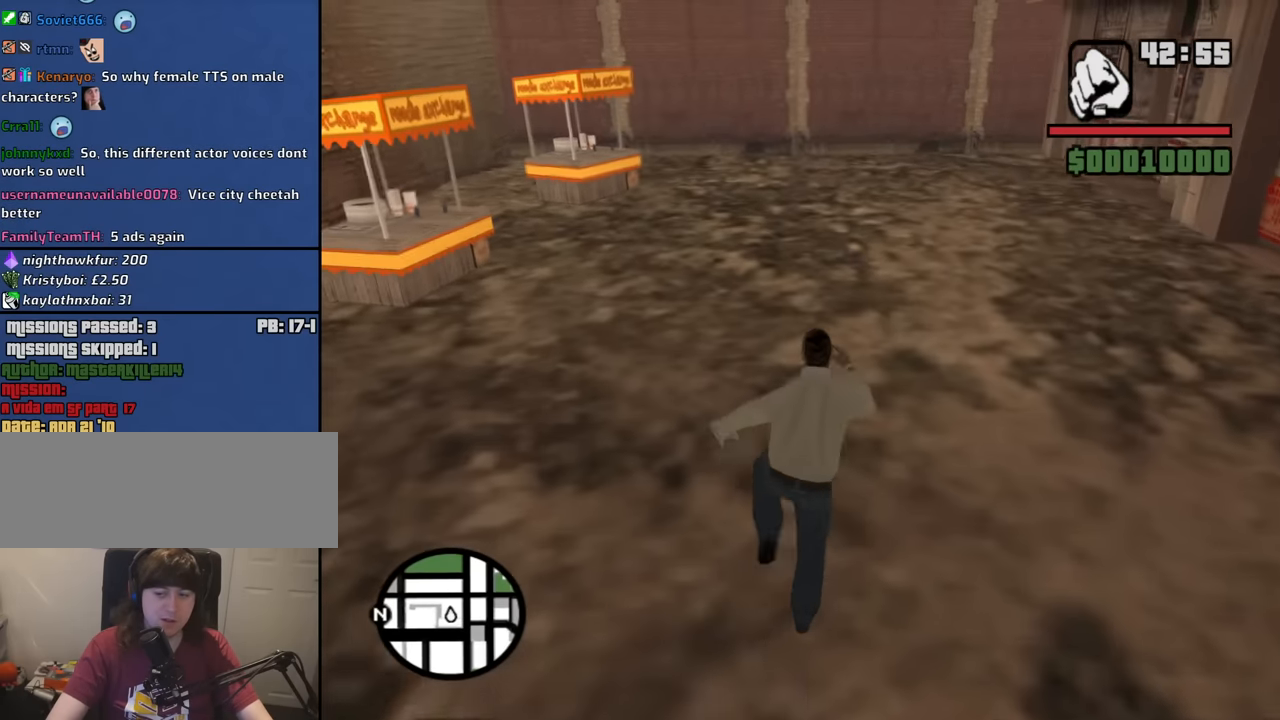
{"keys": ["w"], "mouse": [], "events": []}
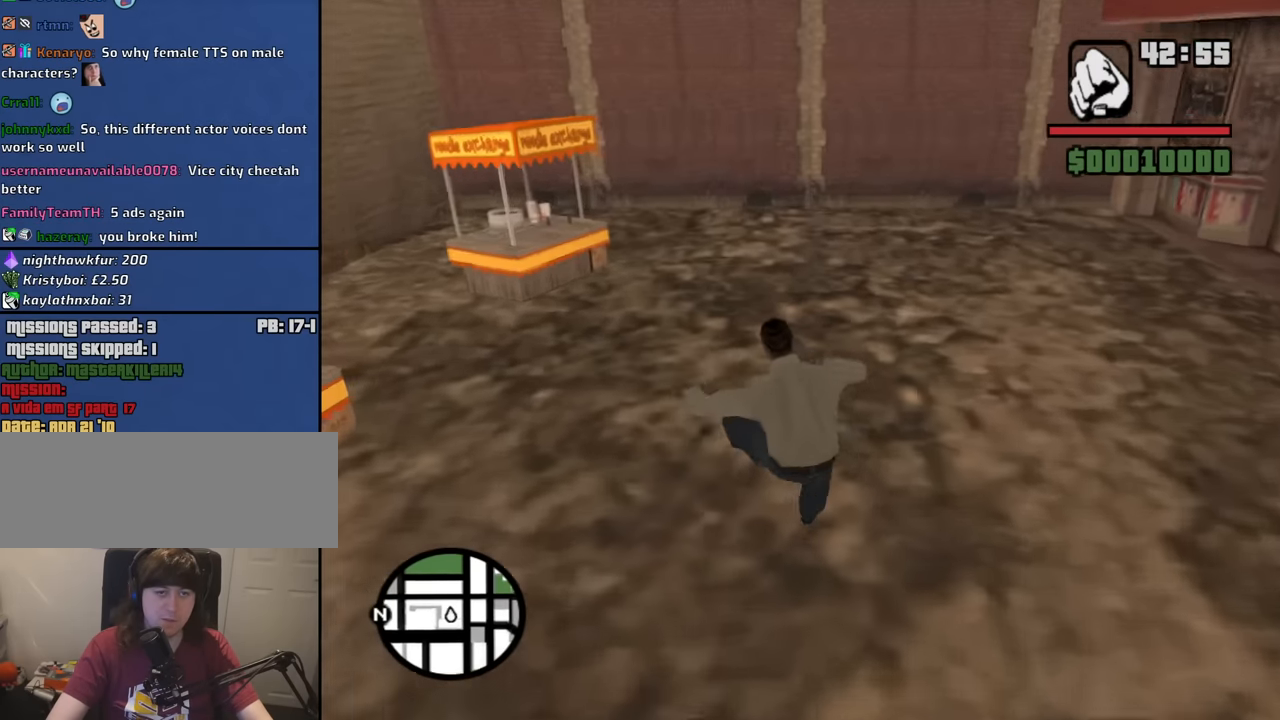
{"keys": ["a"], "mouse": [], "events": [[33, "d", "down"], [133, "w", "up"], [266, "s", "down"], [366, "a", "down"], [400, "d", "up"], [400, "s", "up"]]}
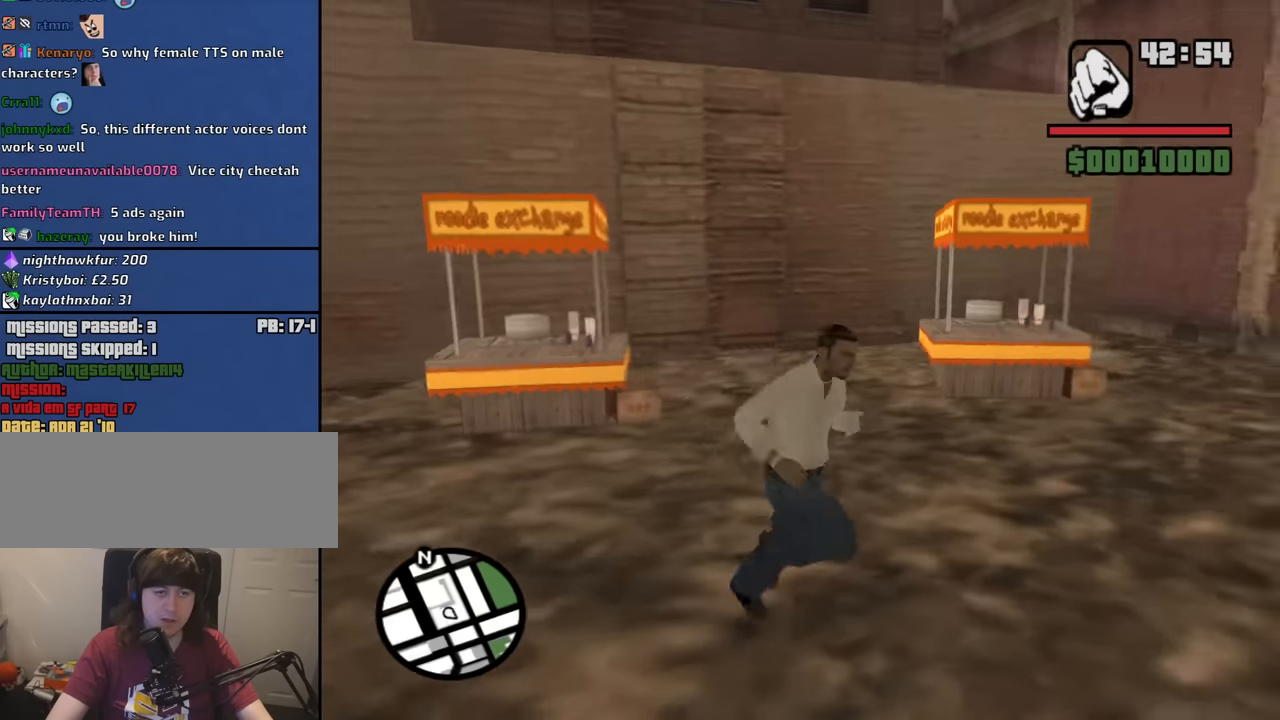
{"keys": ["w"], "mouse": [], "events": [[50, "w", "down"], [233, "a", "up"]]}
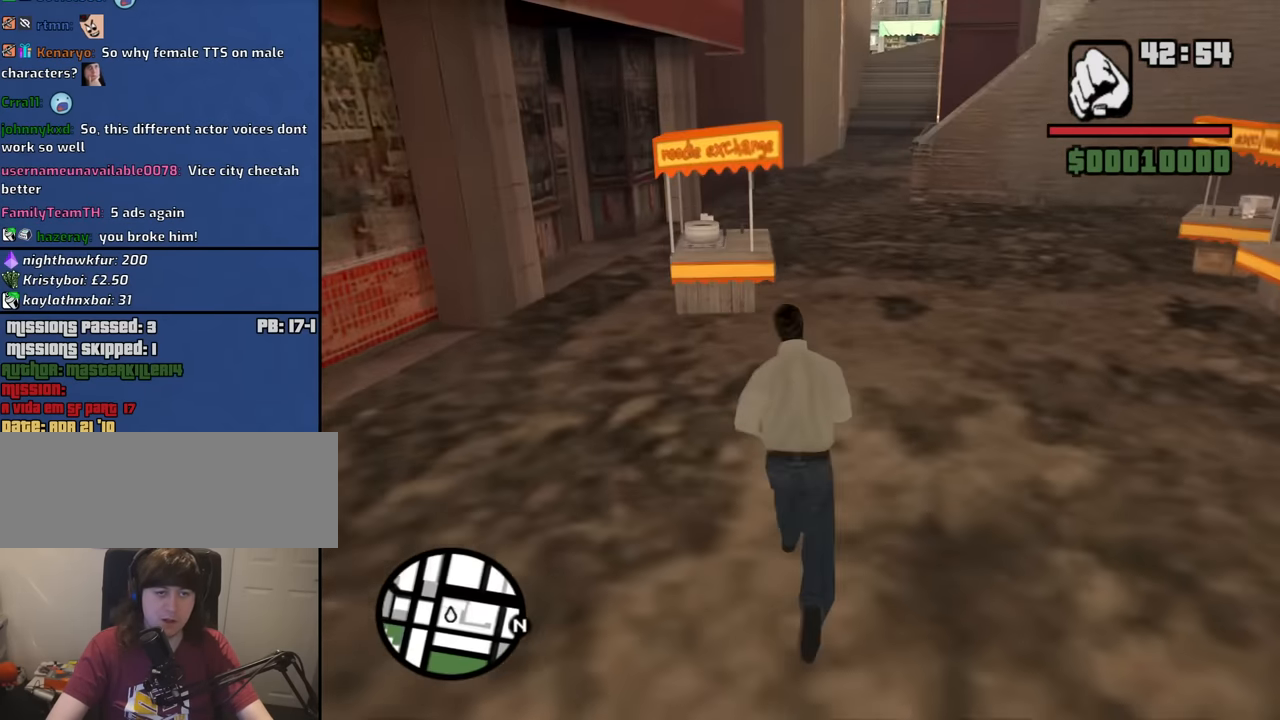
{"keys": ["w"], "mouse": [], "events": [[250, "shift", "down"], [433, "shift", "up"]]}
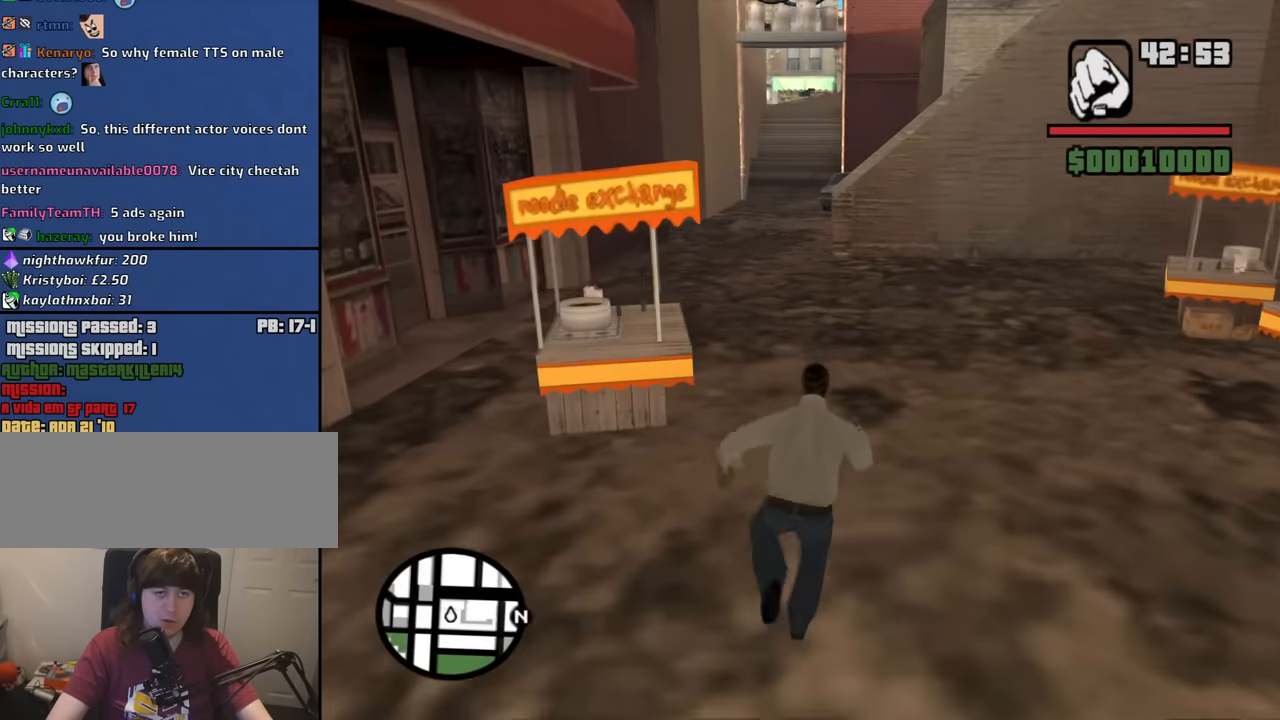
{"keys": ["w"], "mouse": [], "events": []}
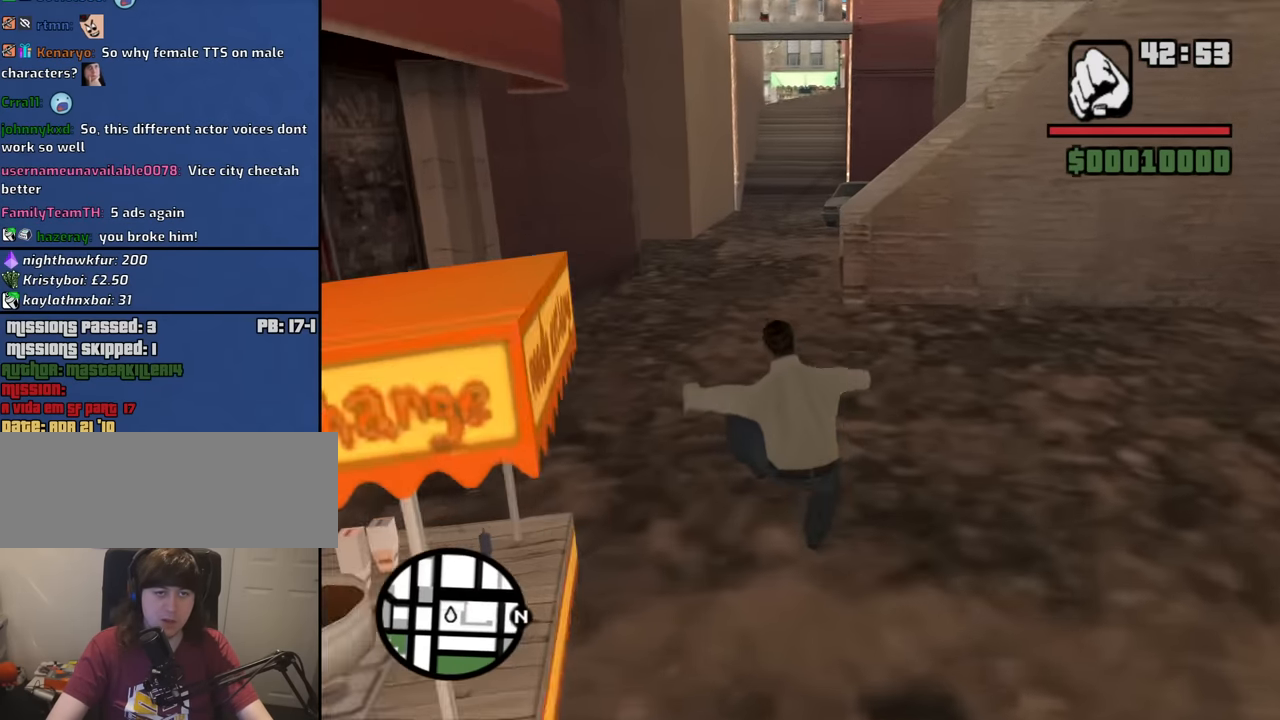
{"keys": ["shift", "w"], "mouse": [], "events": [[466, "shift", "down"]]}